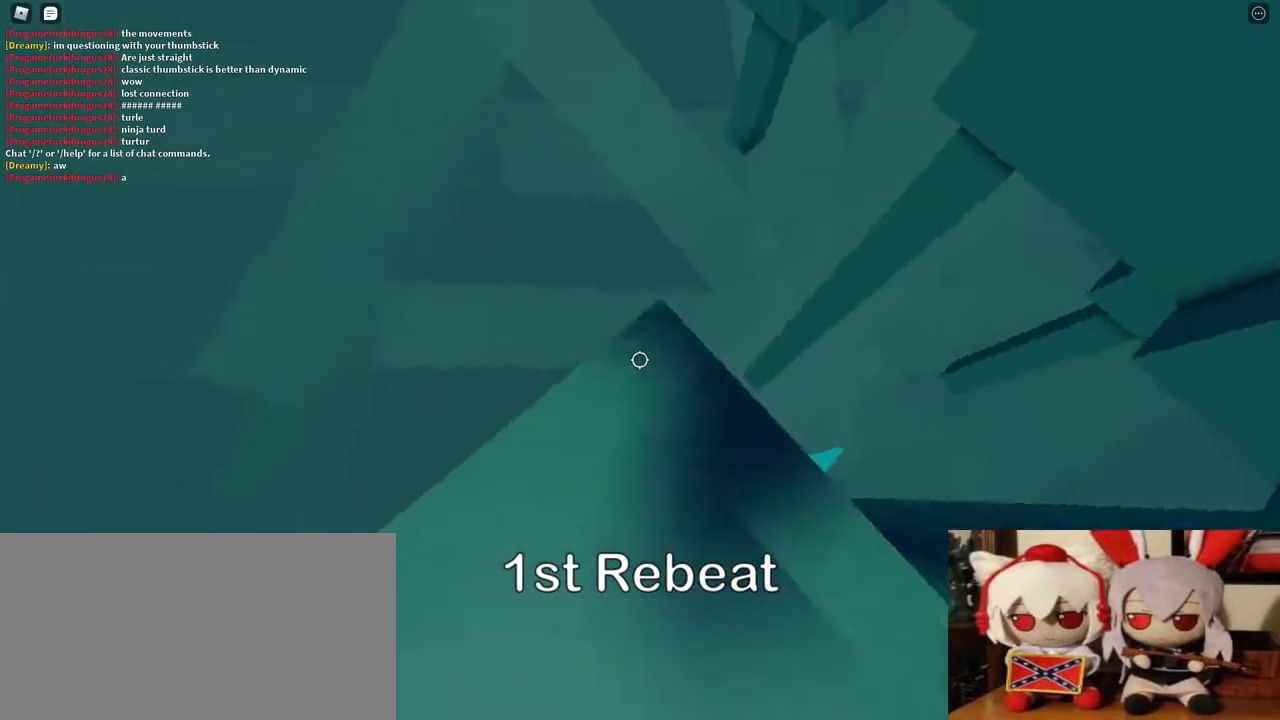
Gameplay with keyboard and mouse; each line is a JSON object with the keys and mouse buttons held at the frame after it. "events" lists presses ("down") and releases ("up") of "a", "ctrl", "d", "e", "q", "s", "shift", "space", "w", "mouse_left", "mouse_wheel", "mouse_right", "mouse_mb4" and "mouse_mb5" between this image and that frame as [ms after this image, input, new state], when the widget could be followed in between. "mouse_left", "mouse_wheel", "mouse_right", "mouse_mb4", "mouse_mb5" = the "left", "wheel", "right", "mb4", "mb5" buttons of the "mouse" list. No other keys are recorded. "wheel" means that the mouse wheel is clicked or scrolled. Mouse movement is not recorded.
{"keys": [], "mouse": [], "events": [[117, "w", "down"], [183, "w", "up"]]}
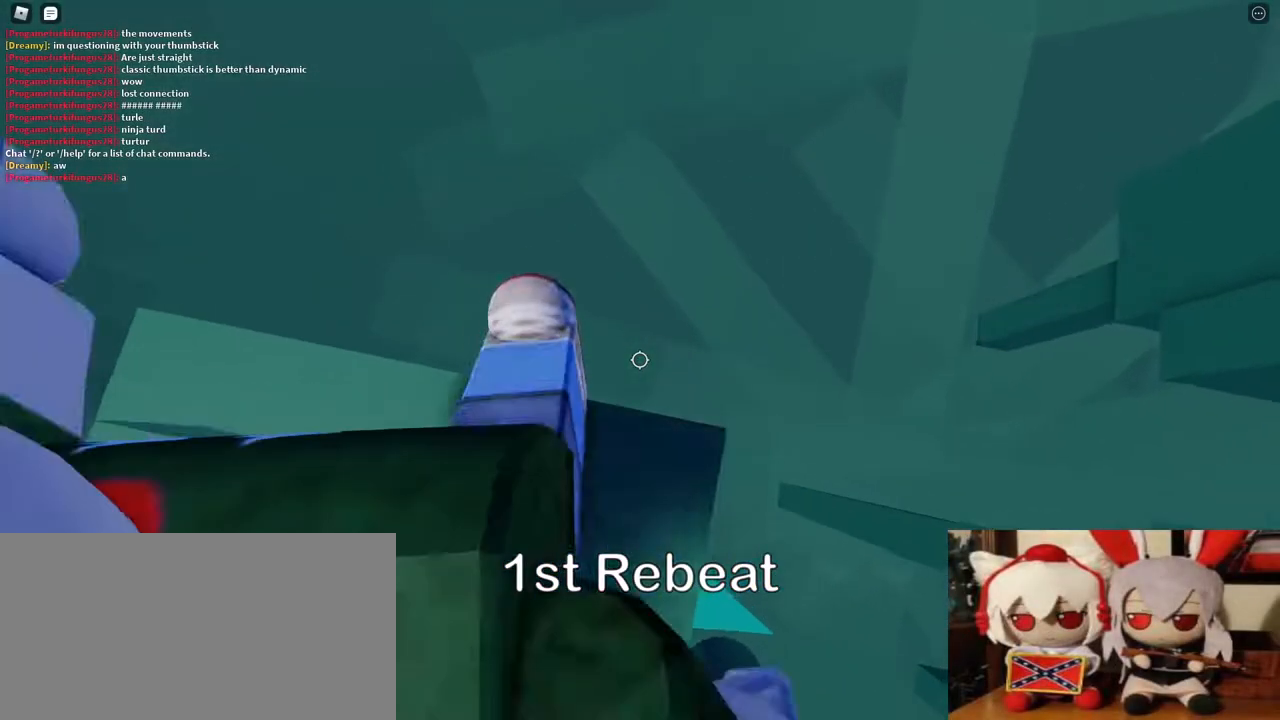
{"keys": ["d"], "mouse": [], "events": [[50, "d", "down"], [217, "space", "down"], [350, "space", "up"]]}
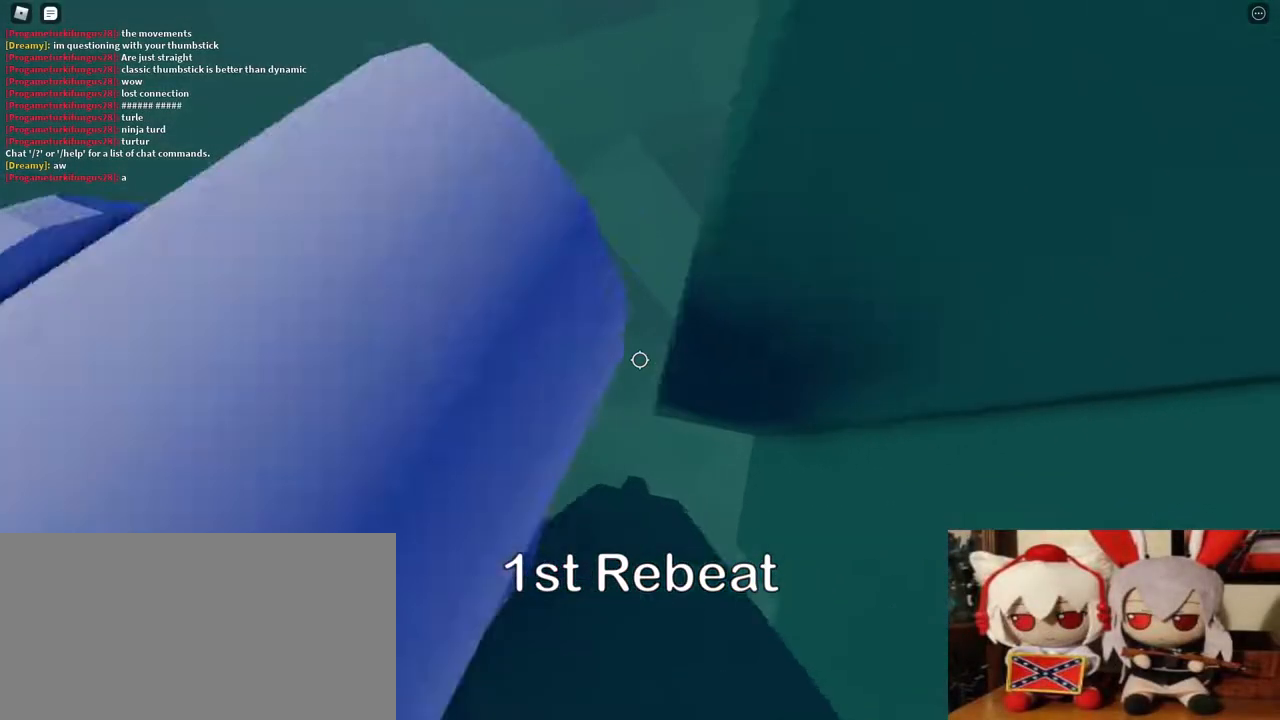
{"keys": ["d"], "mouse": [], "events": []}
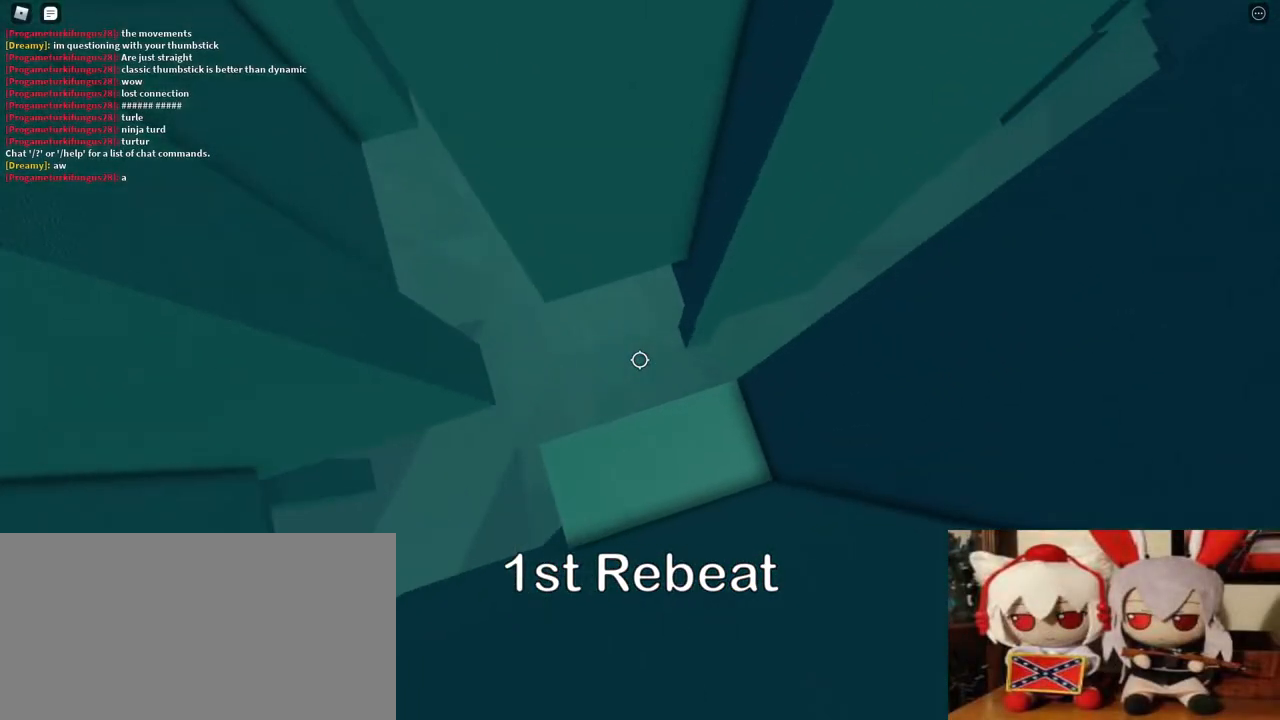
{"keys": [], "mouse": [], "events": [[50, "d", "up"], [350, "a", "down"], [367, "w", "down"], [417, "a", "up"], [450, "w", "up"]]}
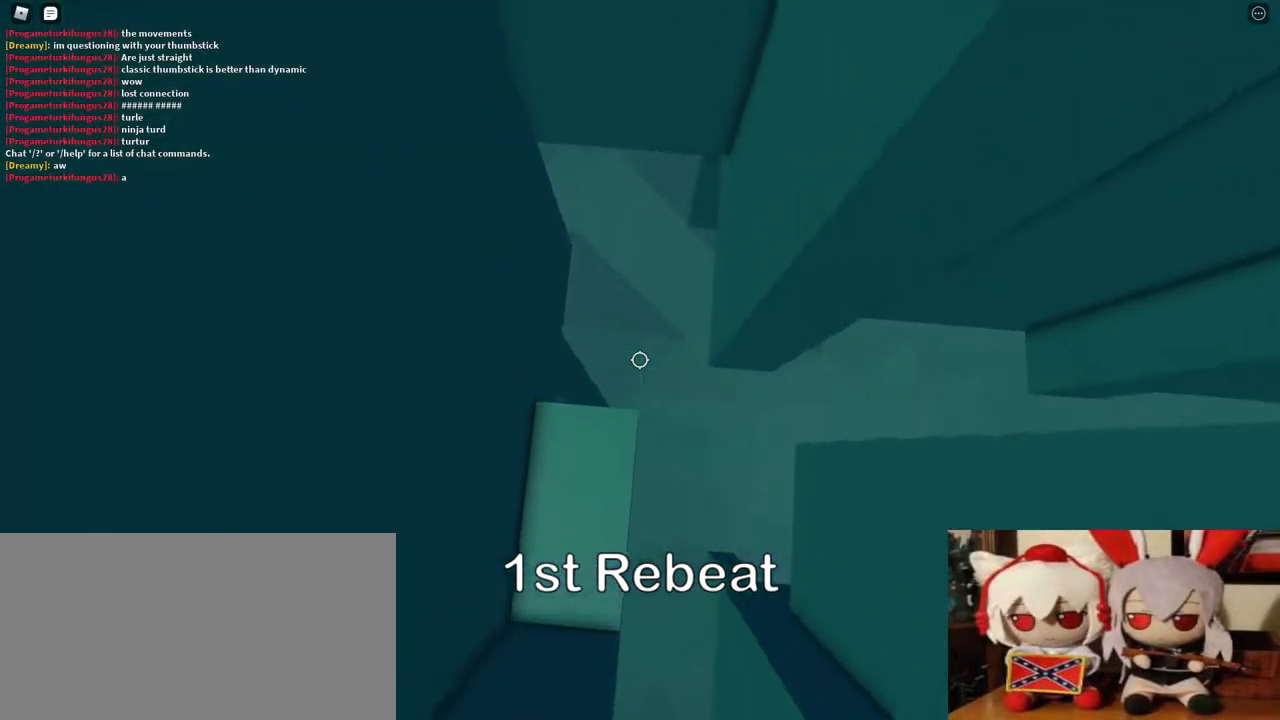
{"keys": ["d", "w"], "mouse": [], "events": [[133, "d", "down"], [250, "space", "down"], [333, "space", "up"], [450, "w", "down"]]}
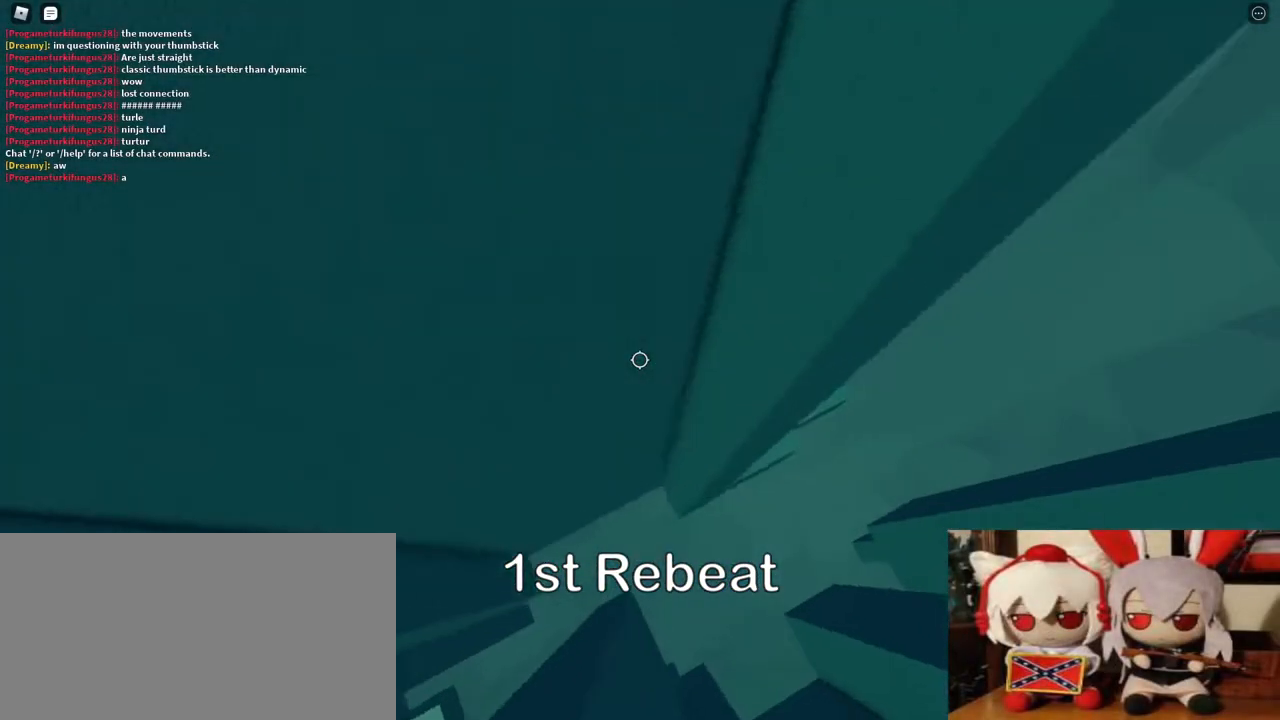
{"keys": ["w"], "mouse": [], "events": [[367, "d", "up"]]}
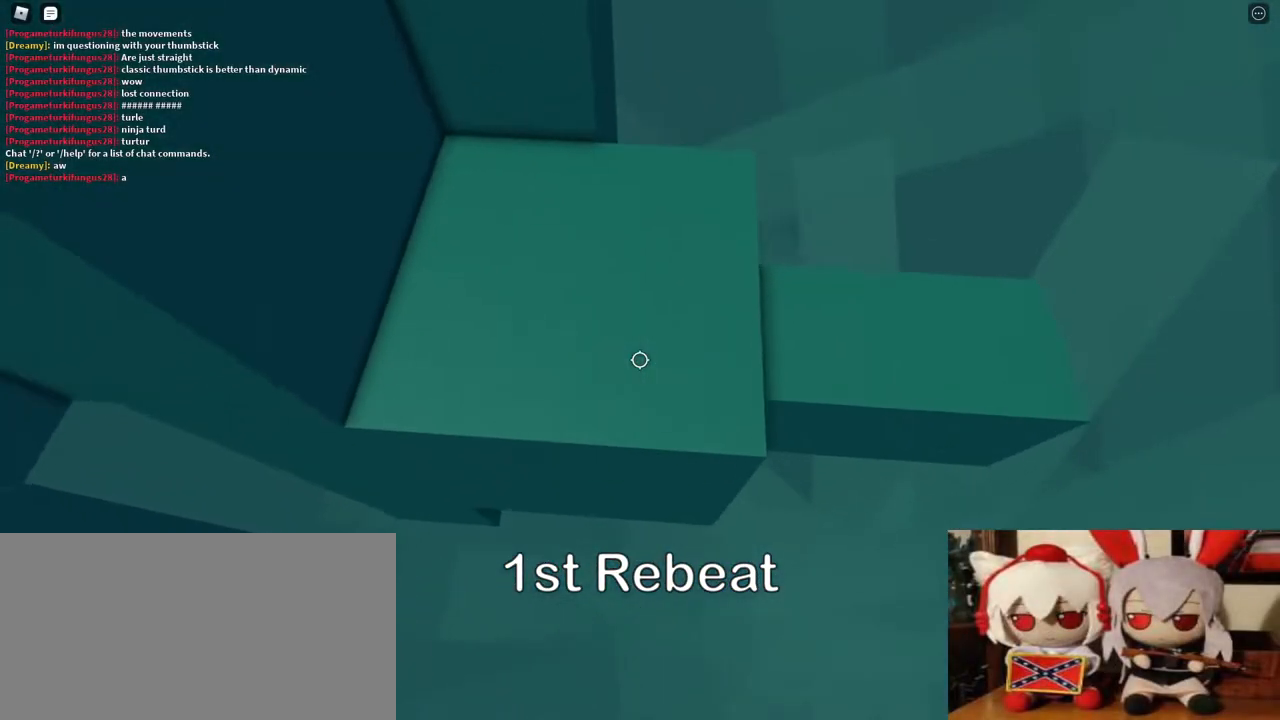
{"keys": ["shift"], "mouse": [], "events": [[17, "w", "up"], [467, "shift", "down"]]}
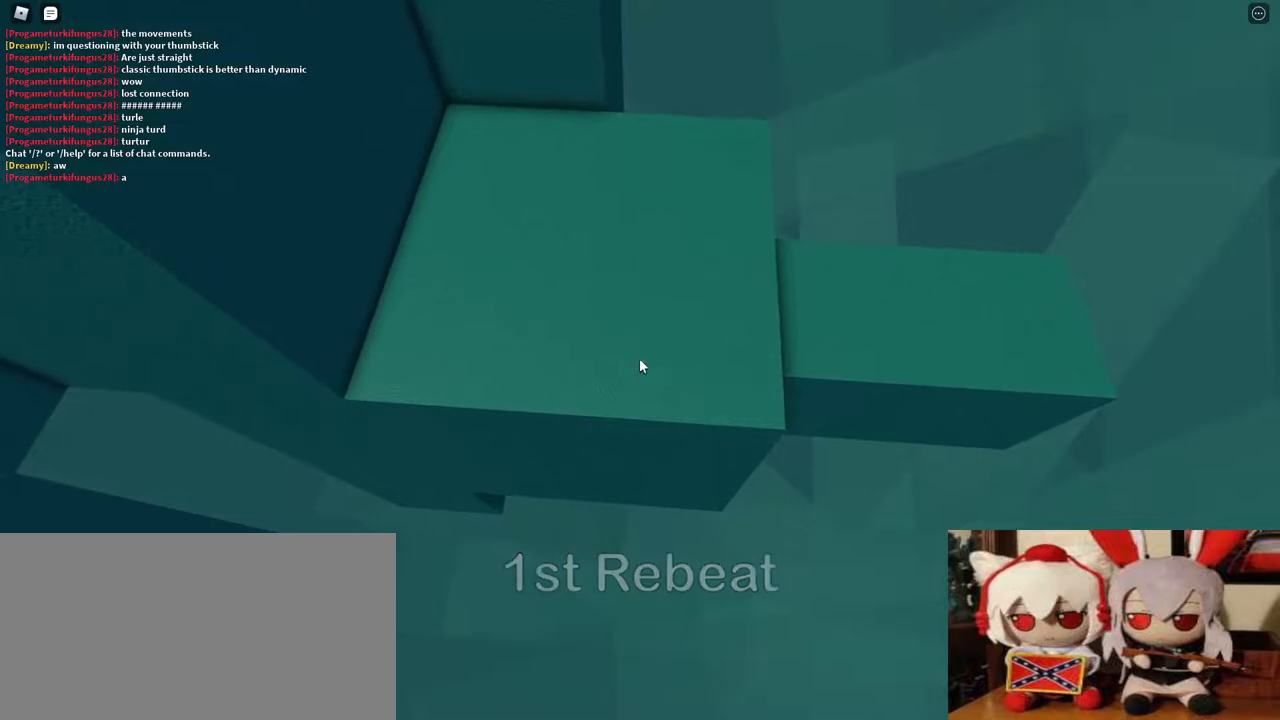
{"keys": [], "mouse": ["right"], "events": [[33, "mouse_wheel", "down"], [67, "mouse_wheel", "up"], [67, "shift", "up"], [100, "mouse_right", "down"]]}
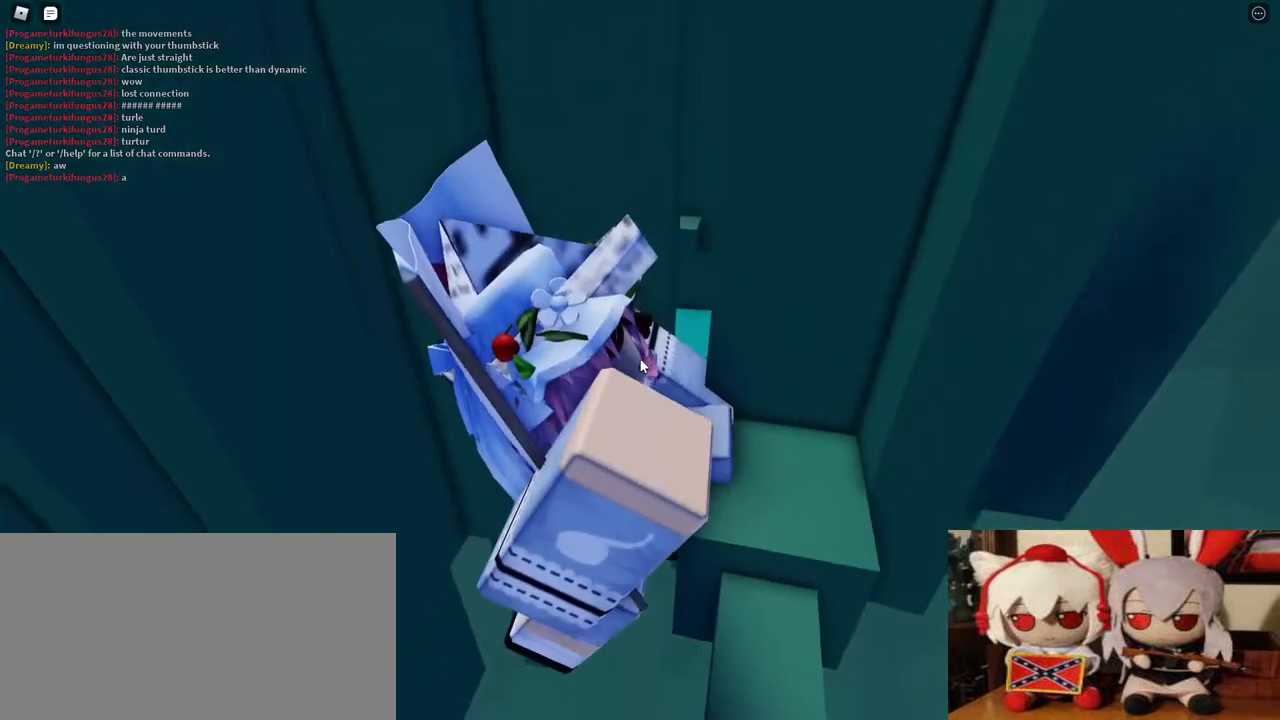
{"keys": [], "mouse": ["right"], "events": [[133, "d", "down"], [217, "shift", "down"], [267, "w", "down"], [383, "d", "up"], [383, "shift", "up"], [400, "w", "up"]]}
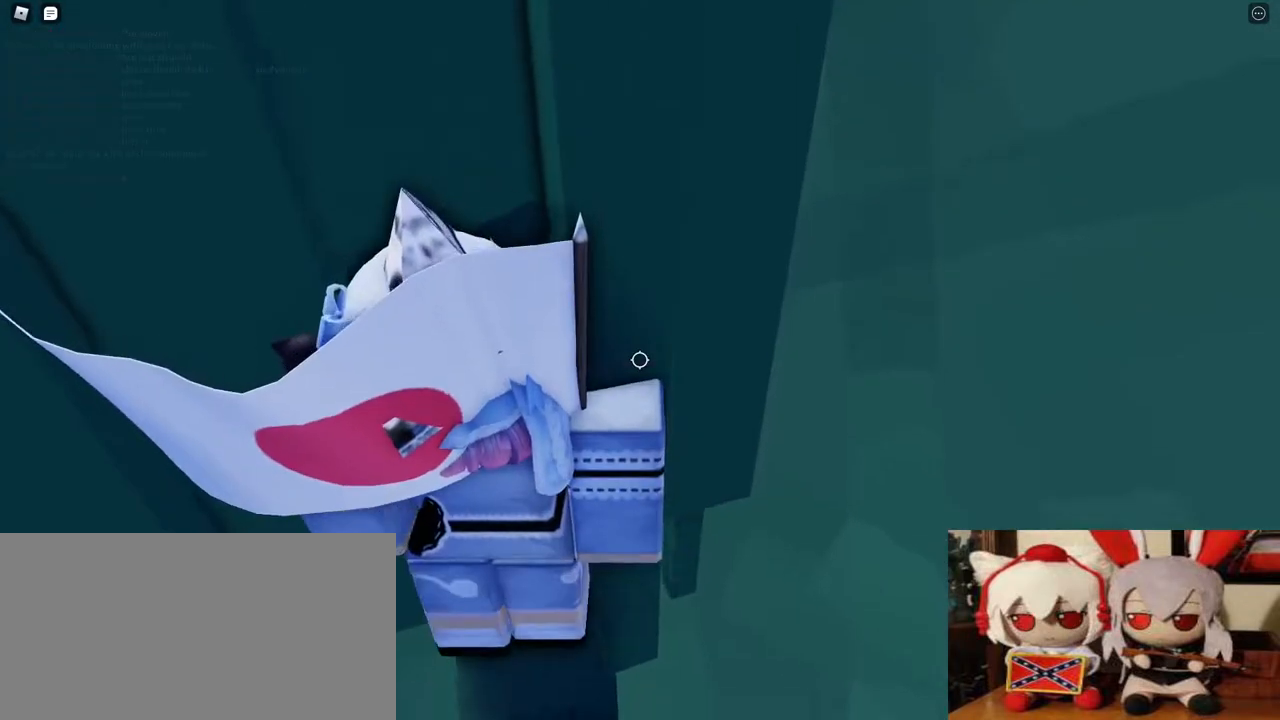
{"keys": [], "mouse": ["right"], "events": [[333, "space", "down"], [467, "space", "up"]]}
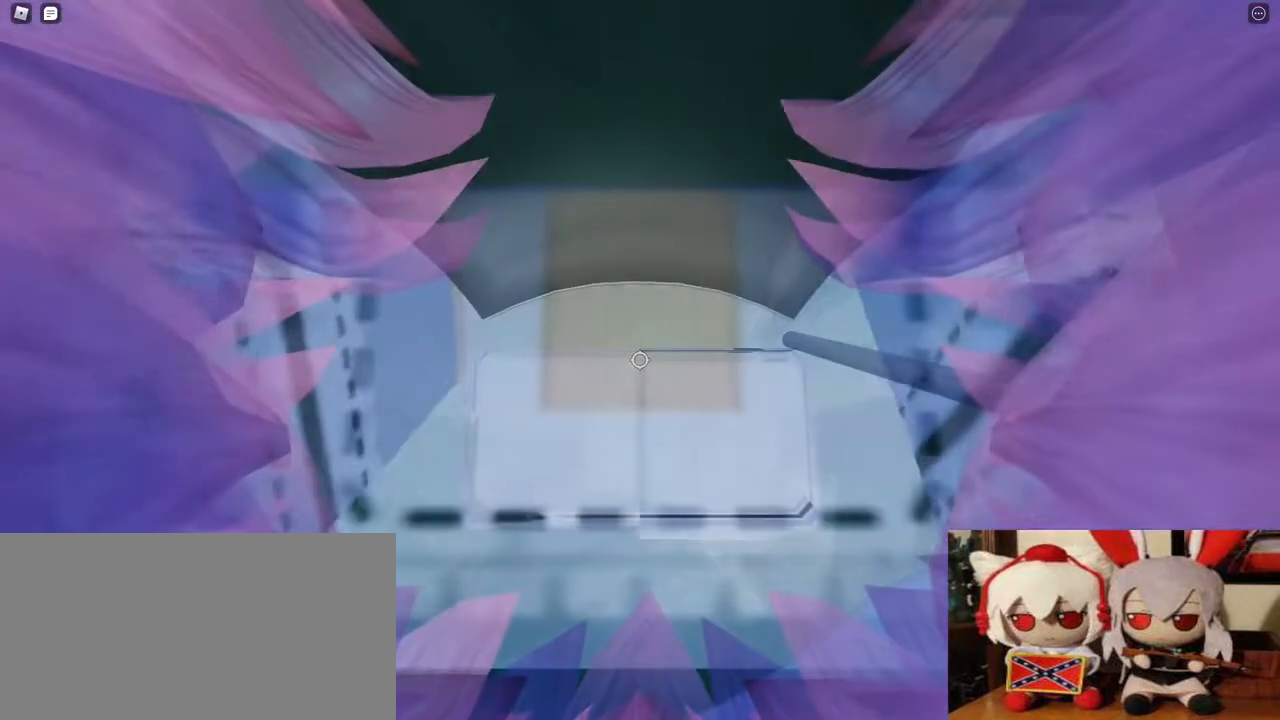
{"keys": ["w"], "mouse": ["right"], "events": [[467, "w", "down"]]}
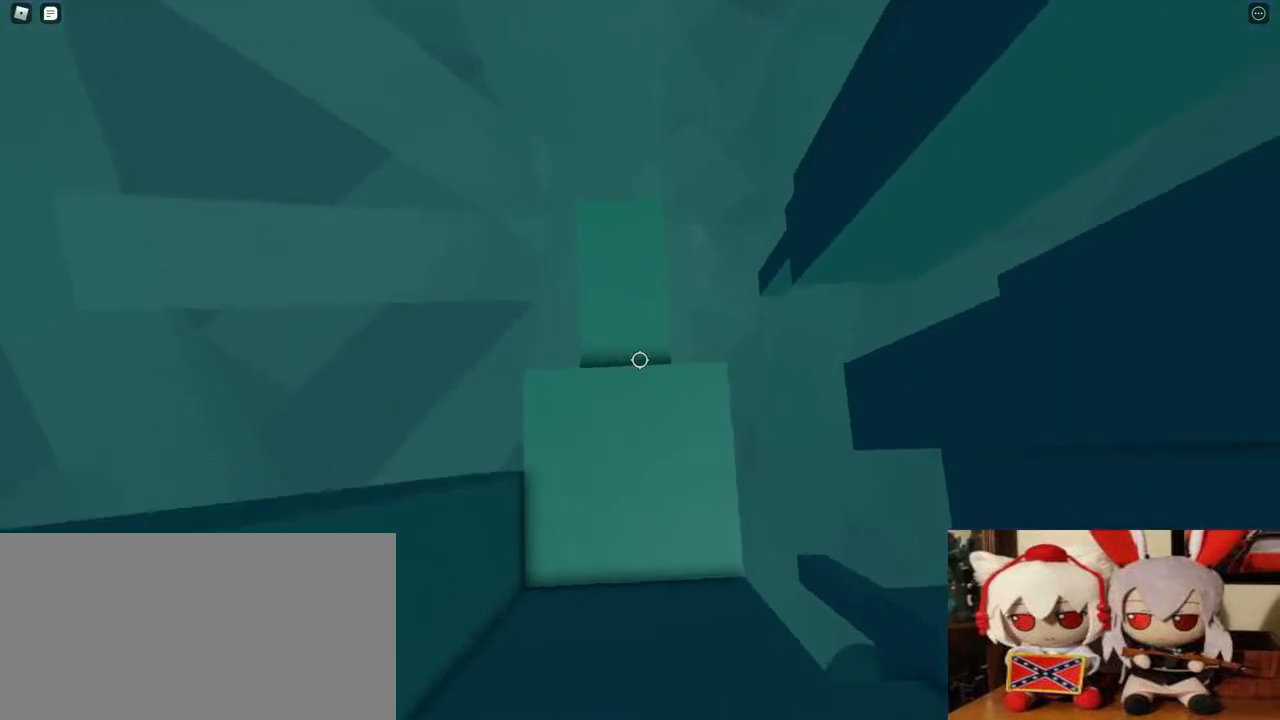
{"keys": [], "mouse": ["right"], "events": [[50, "w", "up"], [233, "w", "down"], [267, "w", "up"]]}
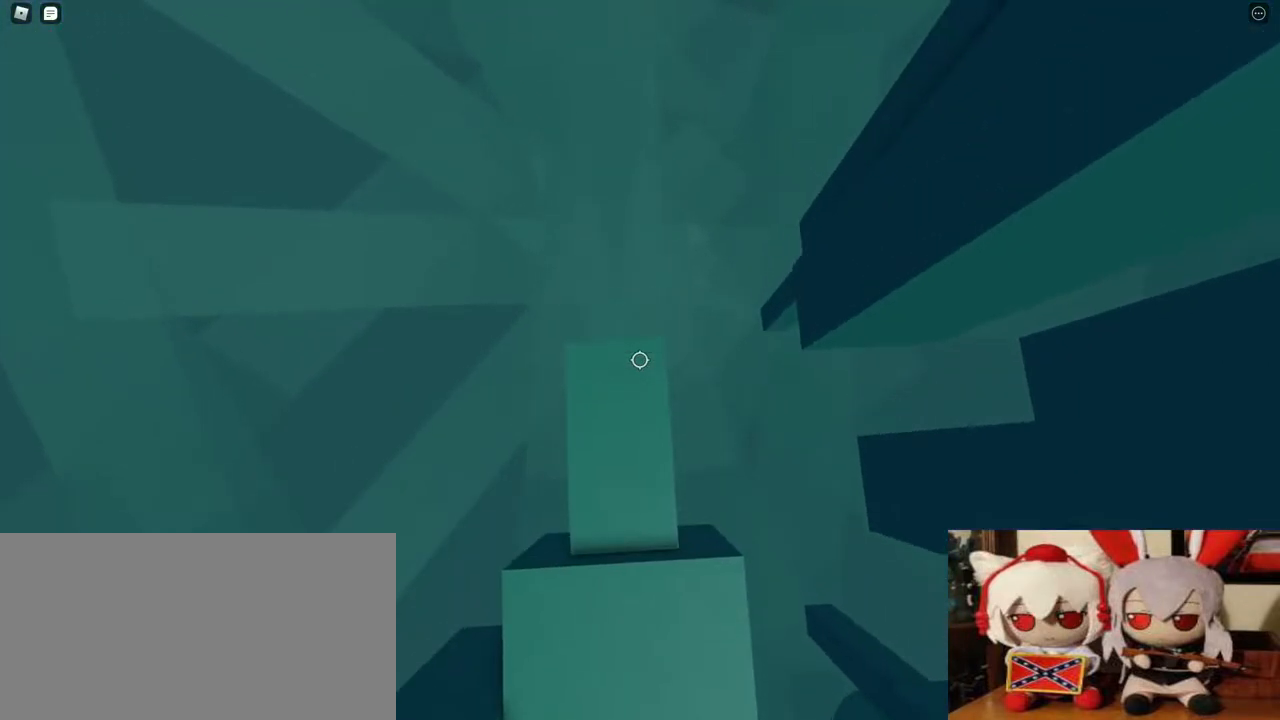
{"keys": [], "mouse": ["right"], "events": [[250, "space", "down"], [417, "space", "up"]]}
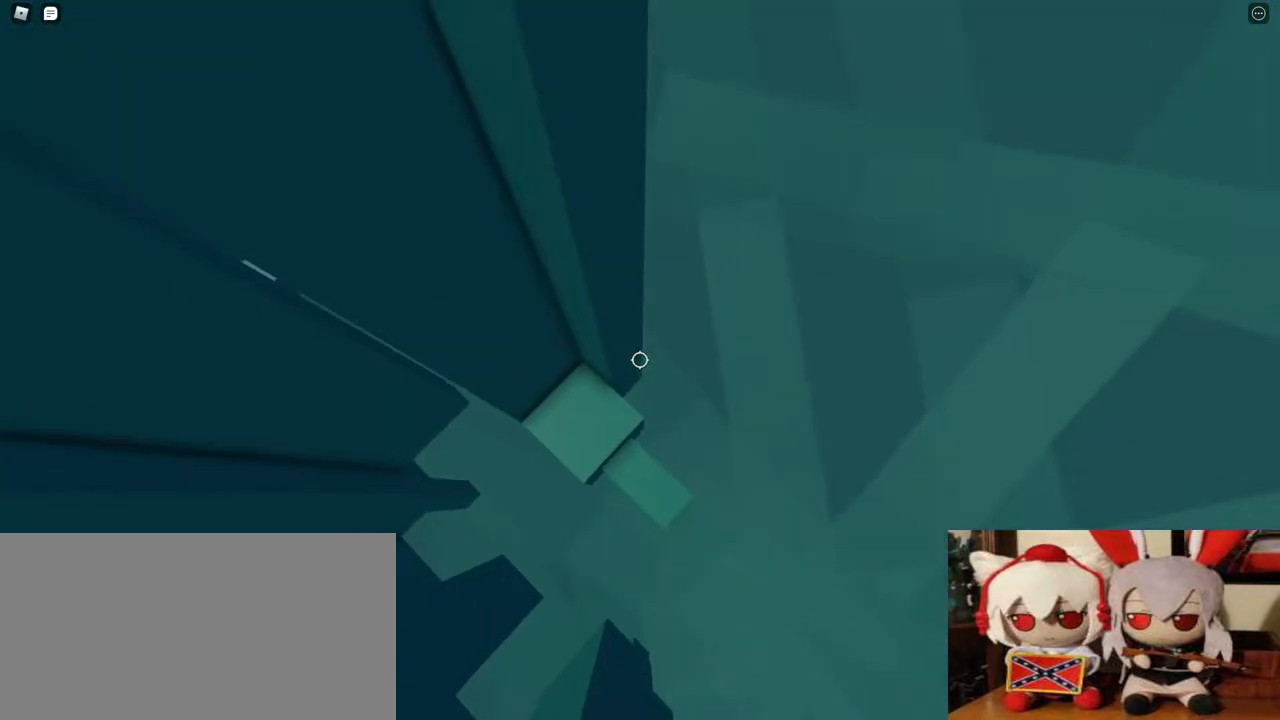
{"keys": [], "mouse": ["right"], "events": []}
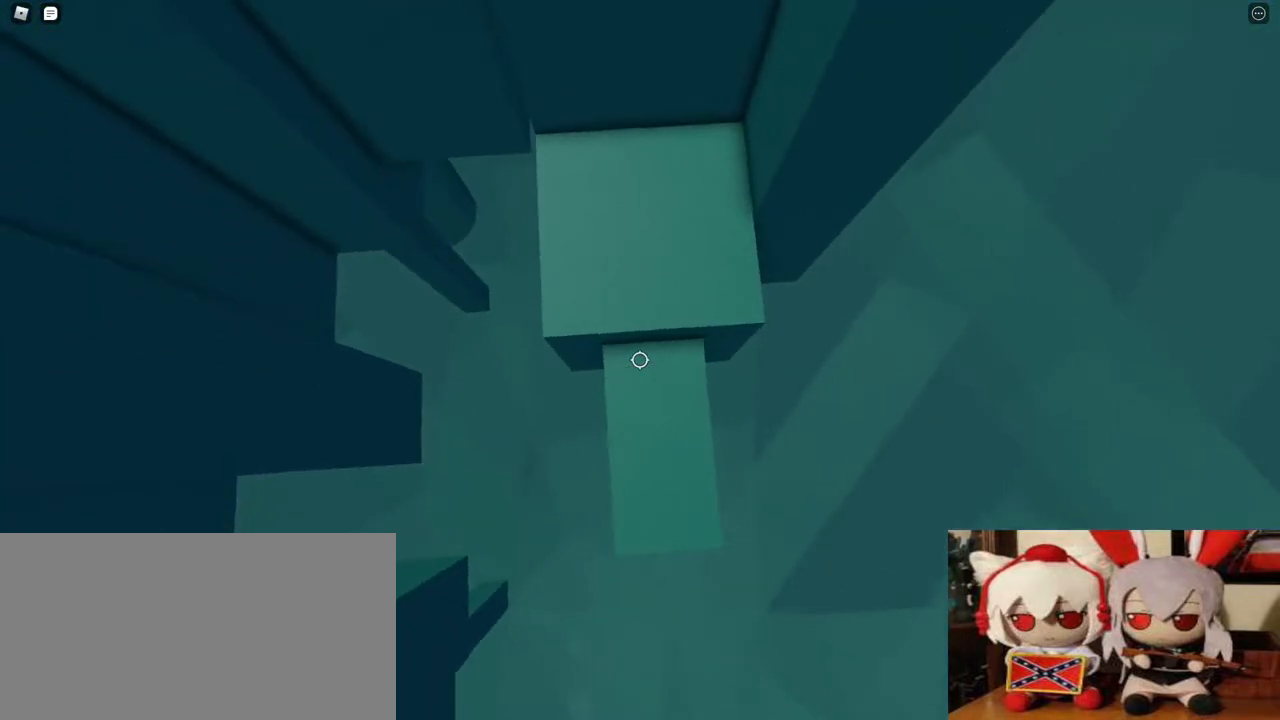
{"keys": [], "mouse": ["right"], "events": [[450, "s", "down"], [467, "s", "up"]]}
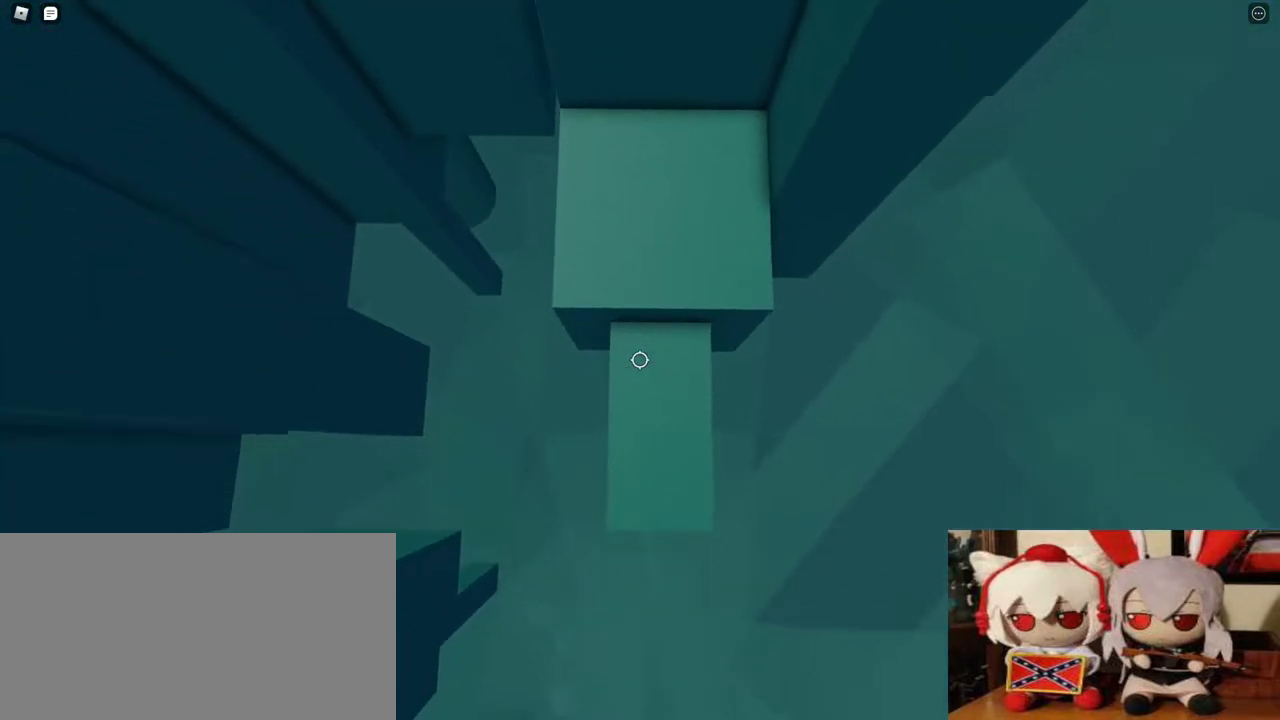
{"keys": [], "mouse": ["right"], "events": [[300, "space", "down"], [400, "s", "down"], [417, "space", "up"], [433, "s", "up"]]}
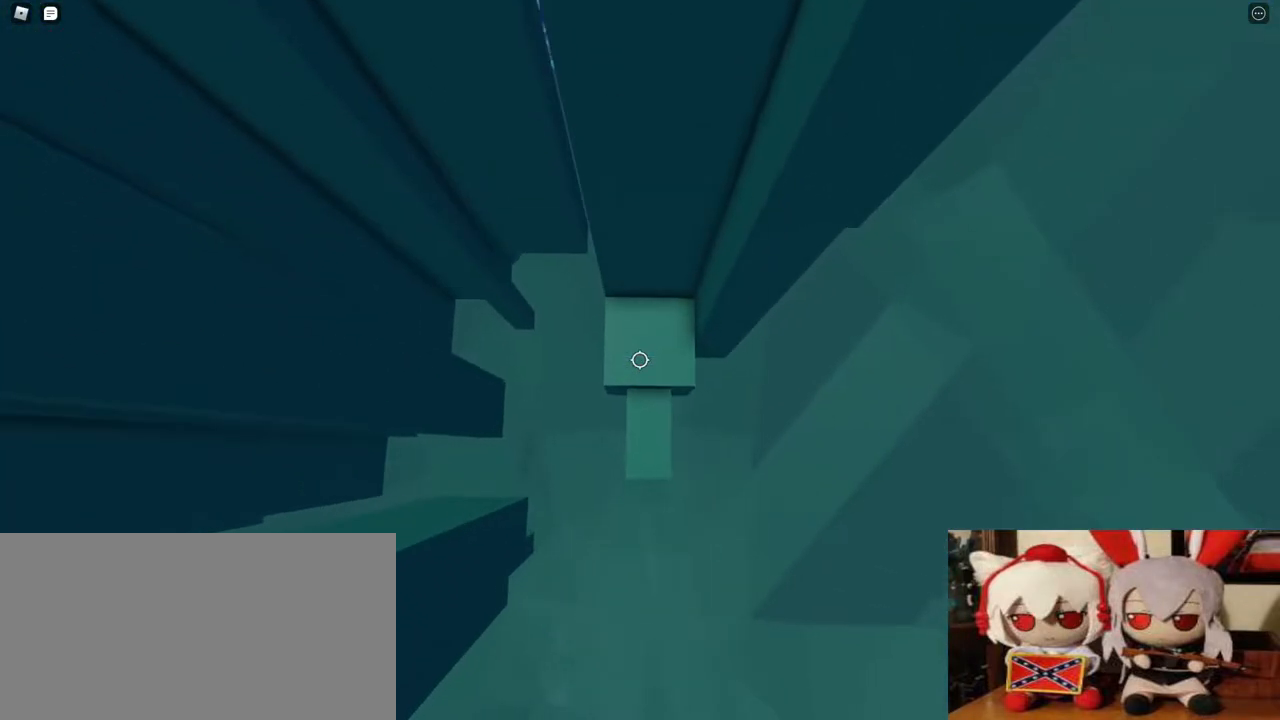
{"keys": [], "mouse": ["right"], "events": [[183, "s", "down"], [217, "s", "up"], [433, "s", "down"], [467, "s", "up"]]}
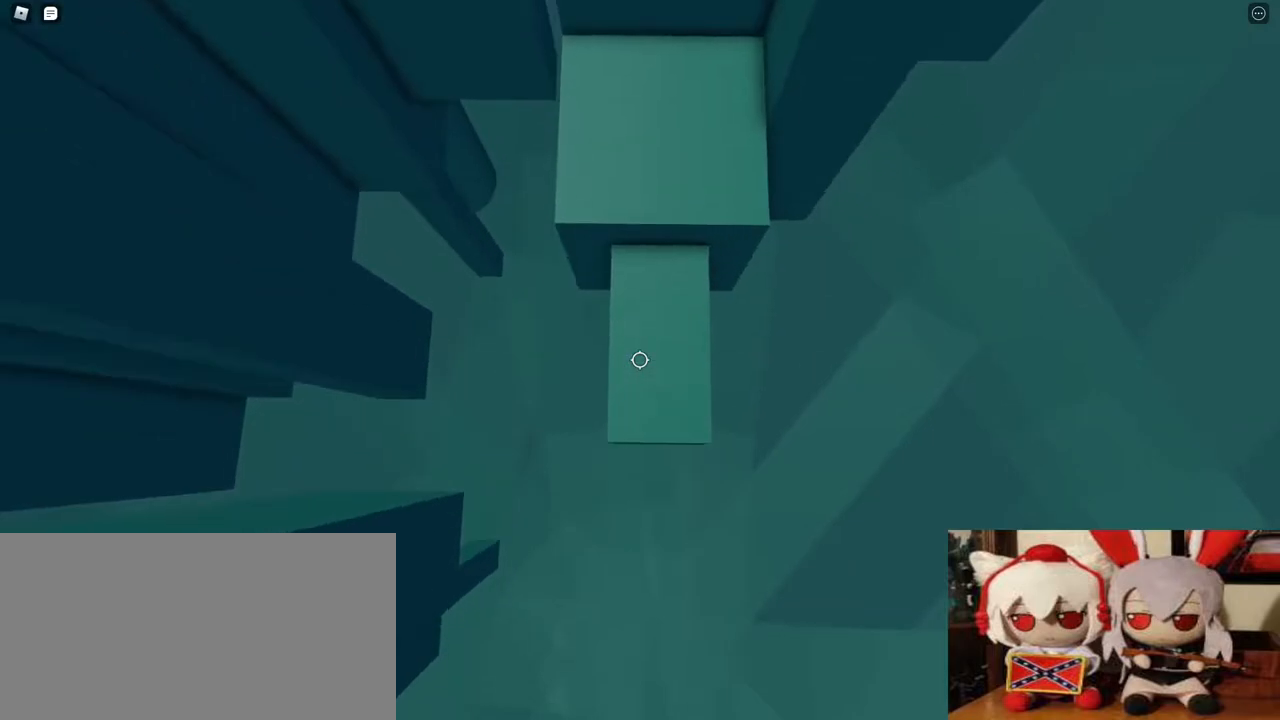
{"keys": [], "mouse": ["right"], "events": []}
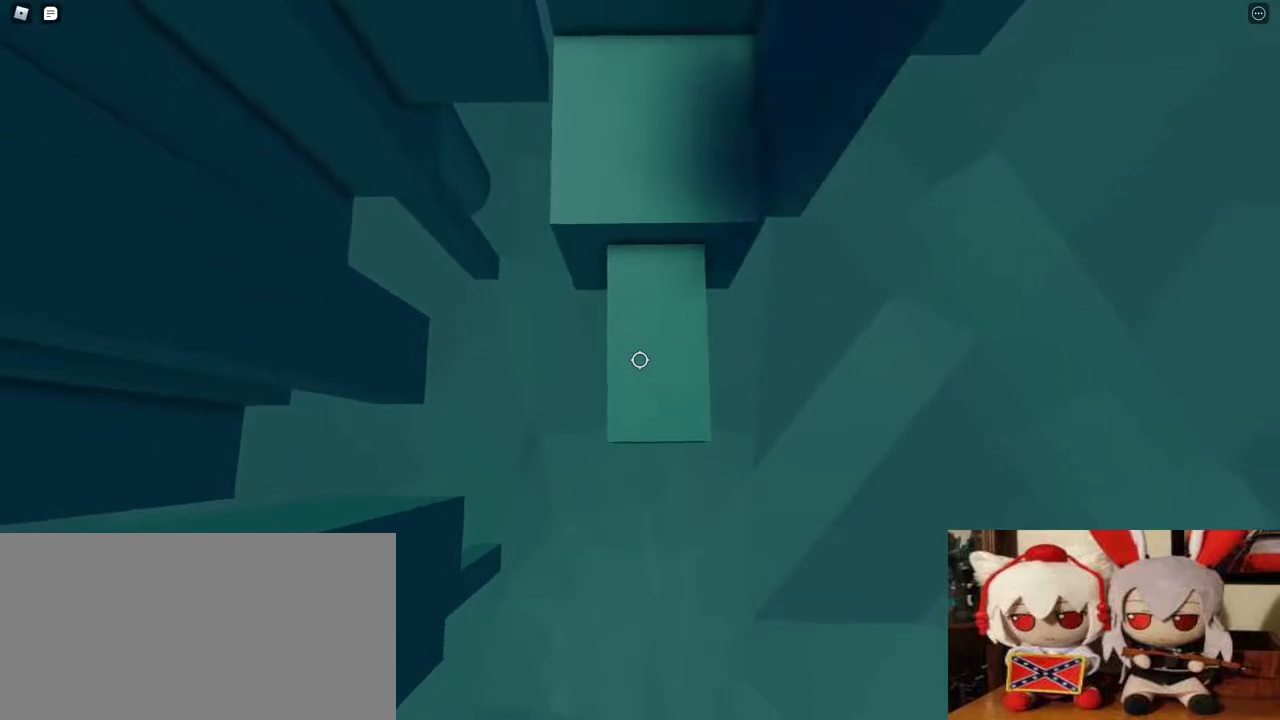
{"keys": ["a"], "mouse": ["right"], "events": [[33, "a", "down"], [150, "space", "down"], [267, "space", "up"]]}
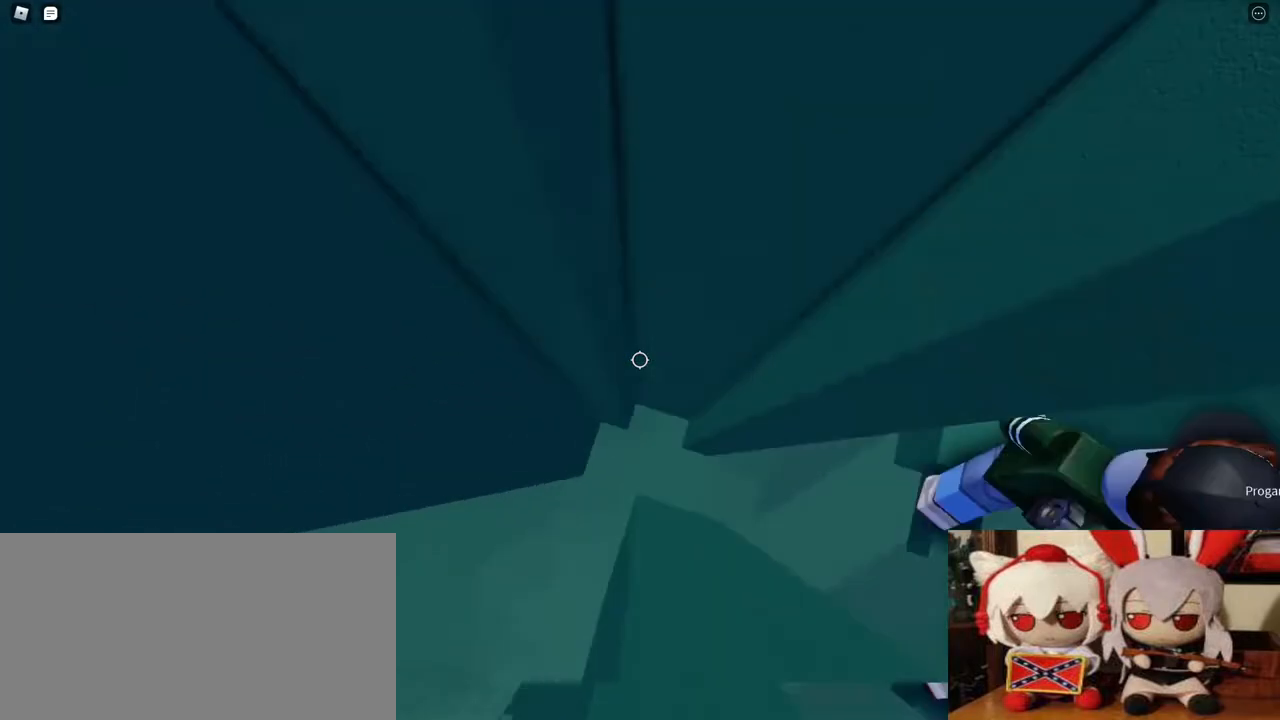
{"keys": ["w"], "mouse": ["right"], "events": [[67, "w", "down"], [283, "a", "up"]]}
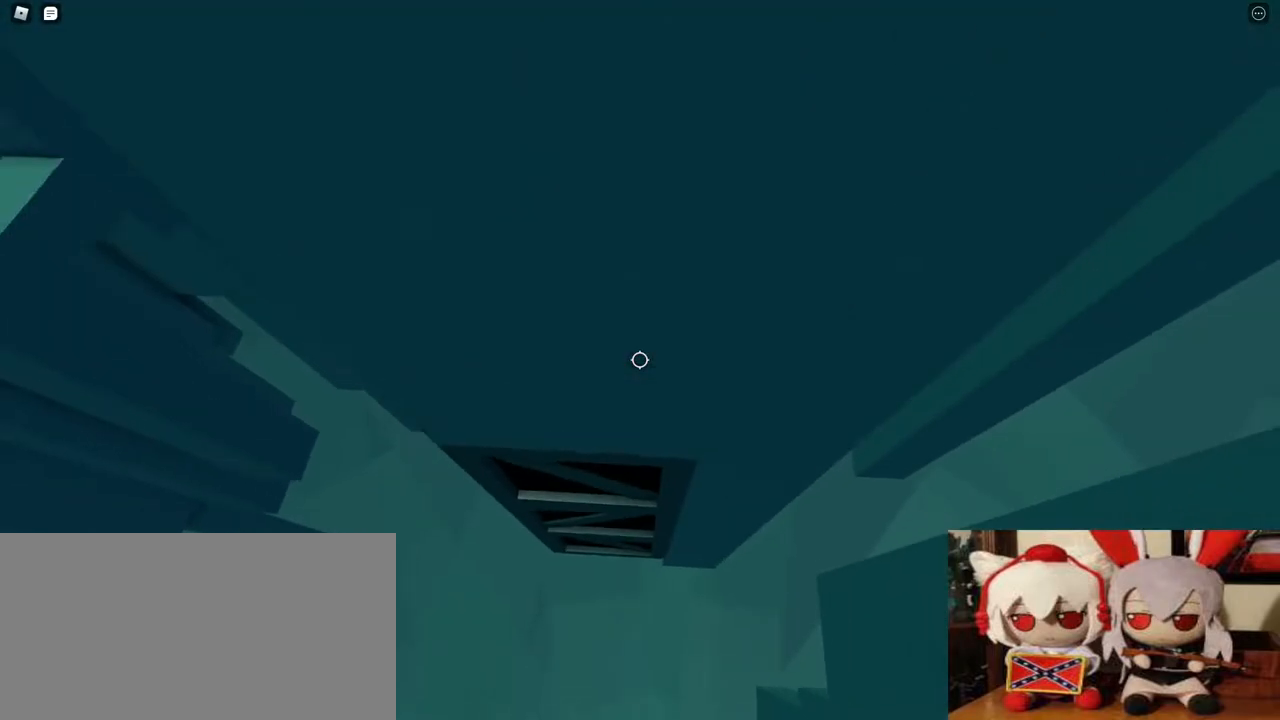
{"keys": [], "mouse": ["right"], "events": [[33, "a", "down"], [200, "a", "up"], [217, "w", "up"]]}
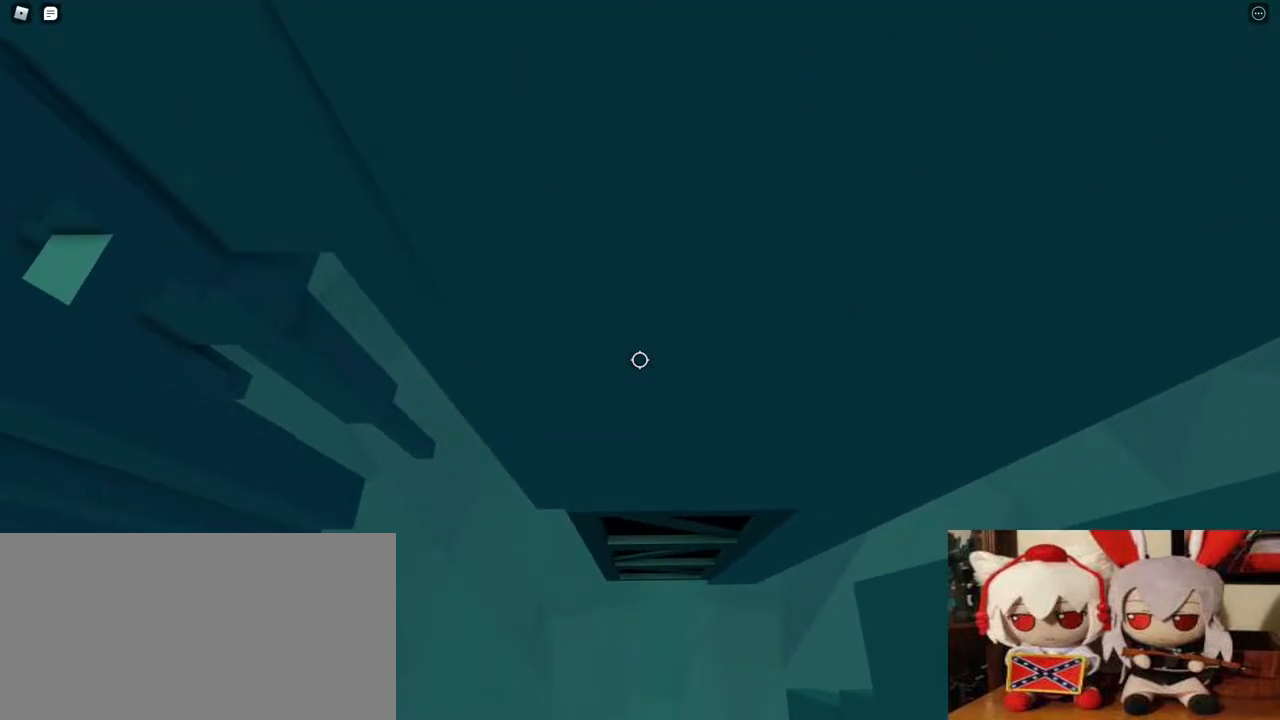
{"keys": ["a", "w"], "mouse": ["right"], "events": [[17, "a", "down"], [17, "w", "down"], [100, "a", "up"], [117, "w", "up"], [400, "a", "down"], [417, "w", "down"]]}
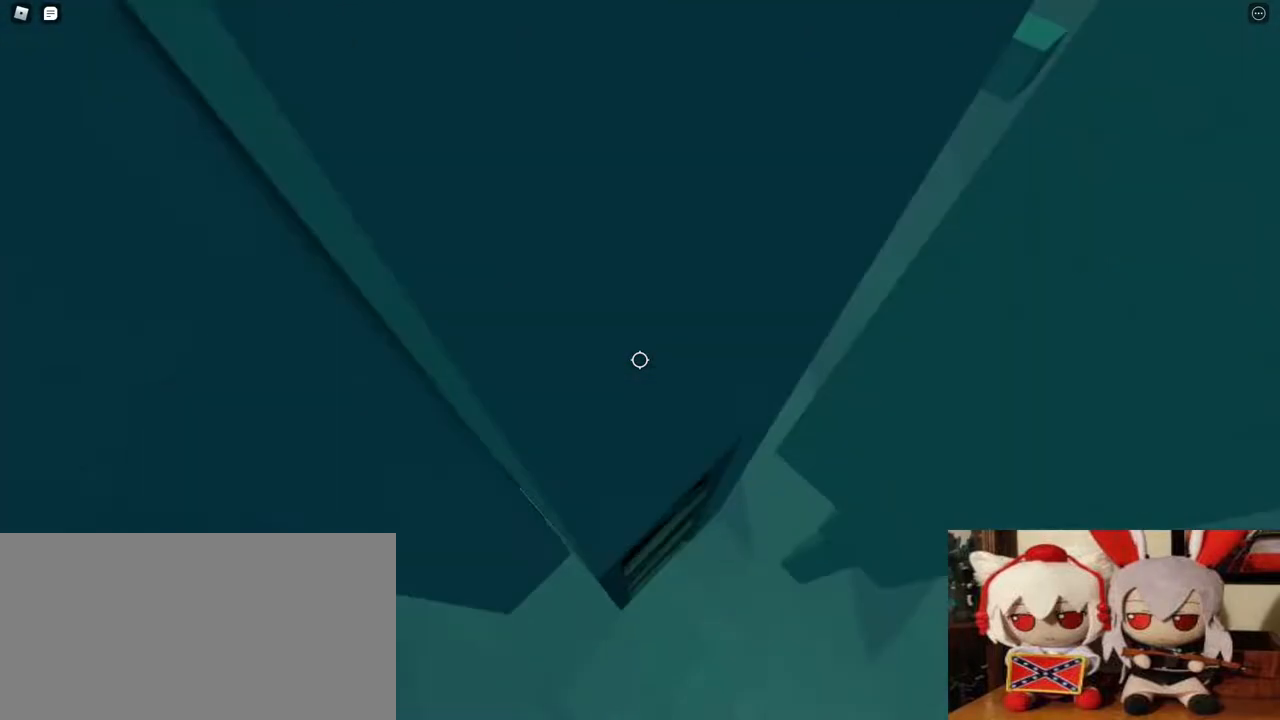
{"keys": [], "mouse": ["right"], "events": [[133, "a", "up"], [133, "w", "up"]]}
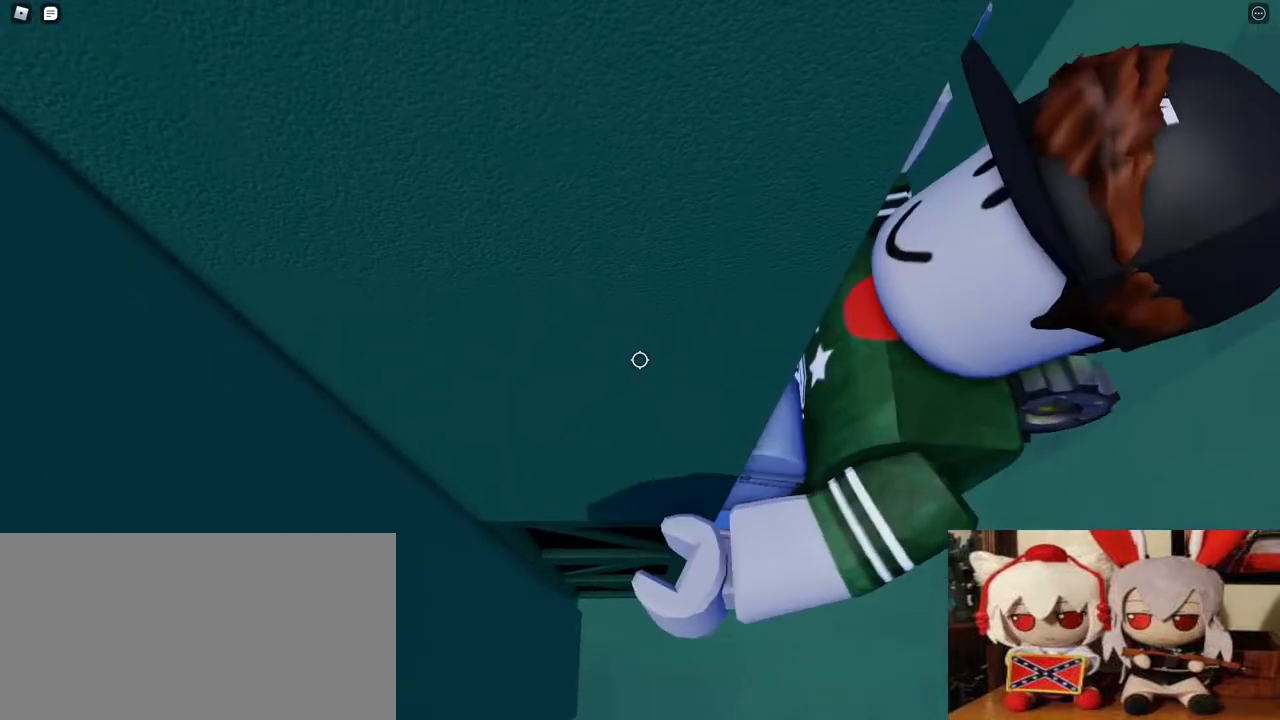
{"keys": [], "mouse": ["right"], "events": [[50, "w", "down"], [200, "w", "up"], [300, "mouse_right", "up"], [317, "shift", "down"], [417, "shift", "up"], [483, "mouse_right", "down"]]}
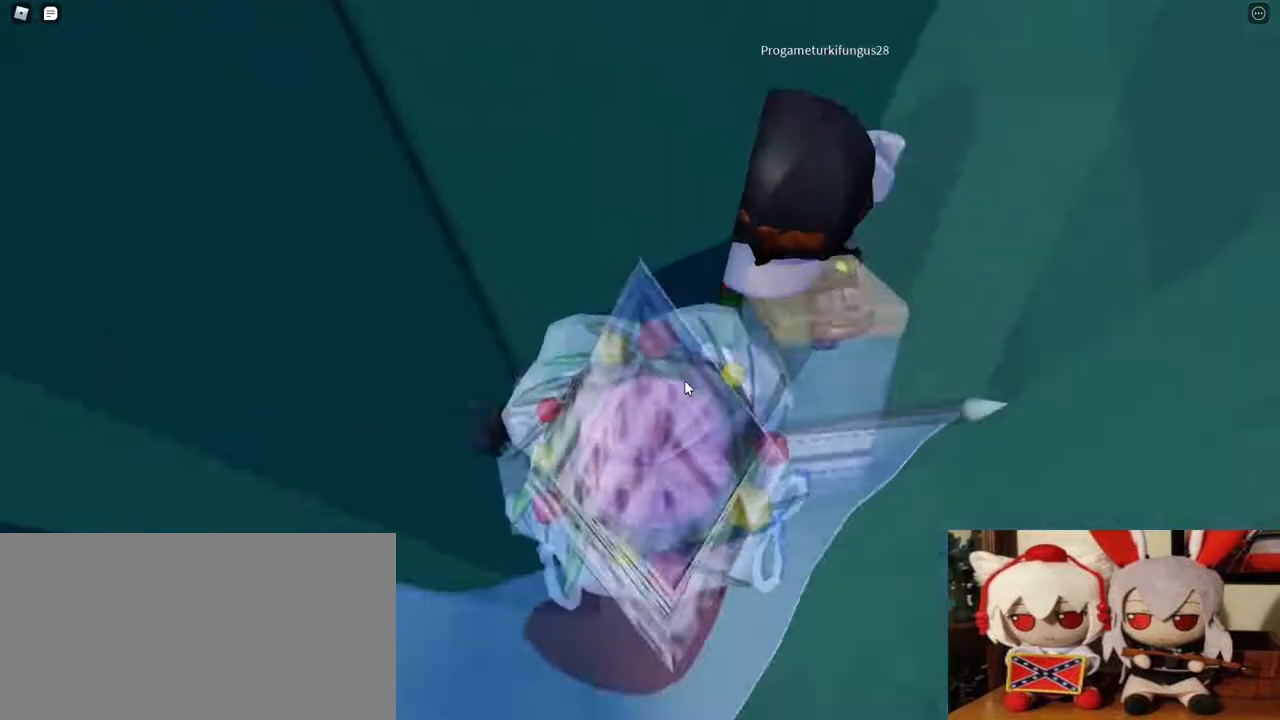
{"keys": [], "mouse": ["right"], "events": []}
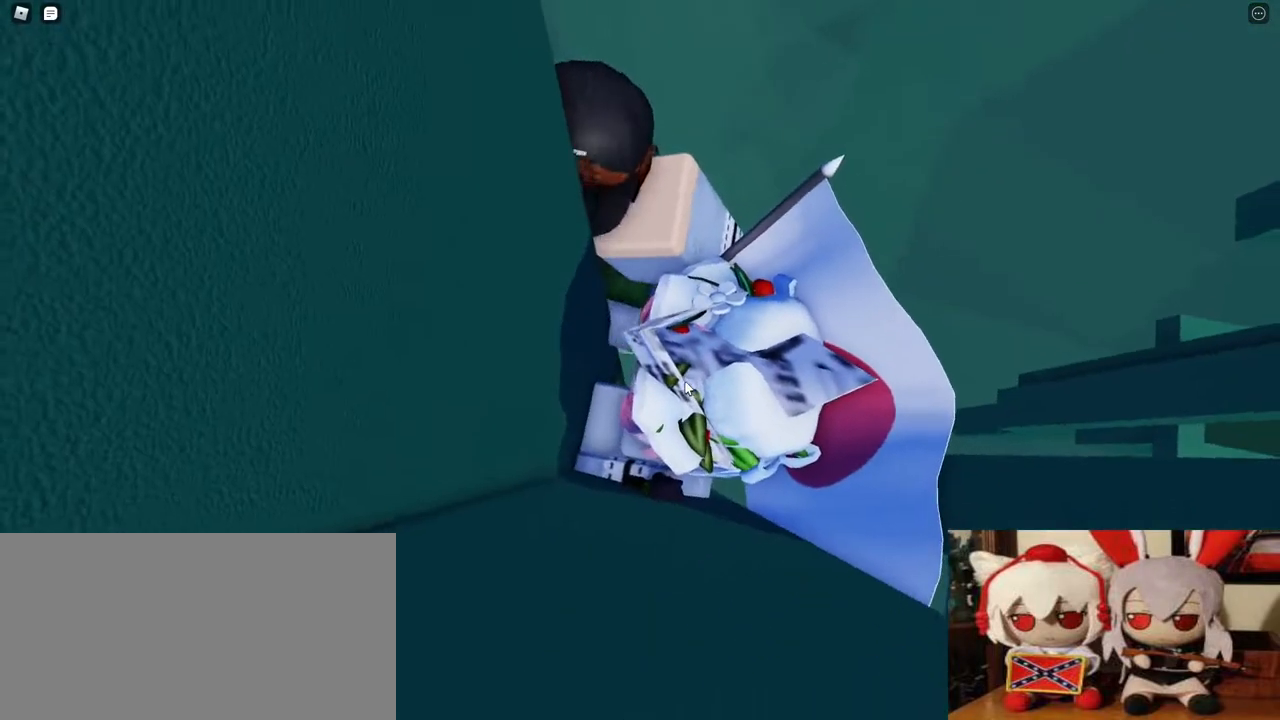
{"keys": ["d"], "mouse": ["right"], "events": [[233, "d", "down"], [233, "shift", "down"], [317, "space", "down"], [417, "shift", "up"], [450, "space", "up"]]}